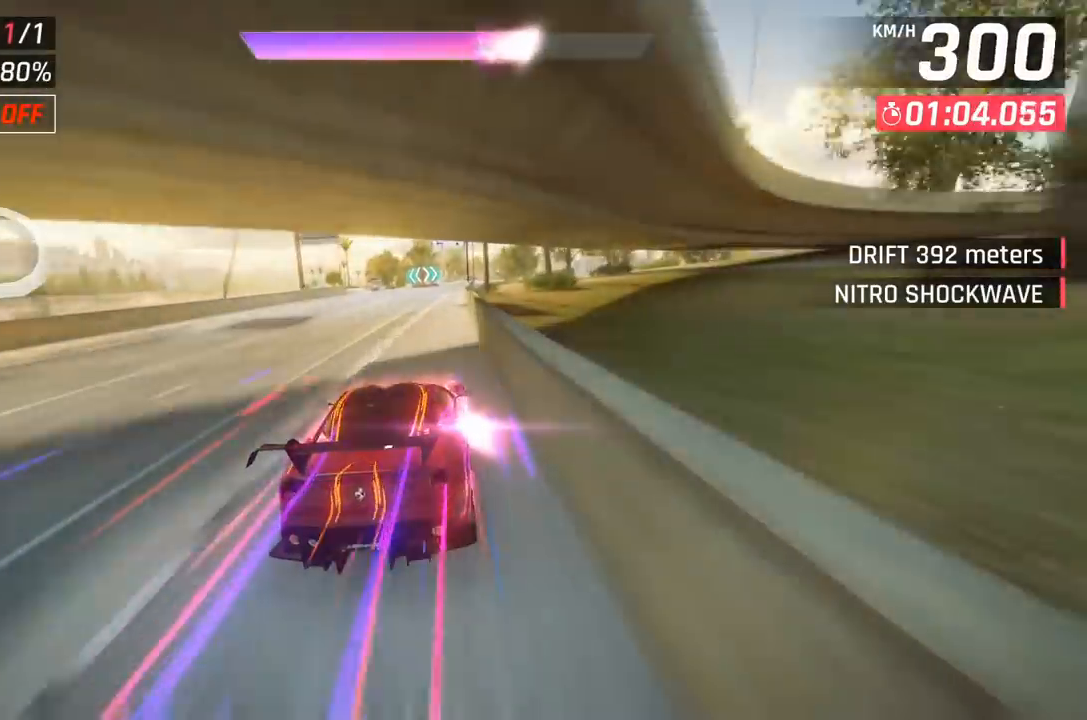
Gameplay with a controller (Xbox layout); each line is a JSON object with the inputs held at the frame after it. "events" lists button and stick changes between this image and that frame as [ms after this image, input, new state], when the widget could be followed in between. Not read: right_stick.
{"buttons": [], "left_stick": "center", "events": []}
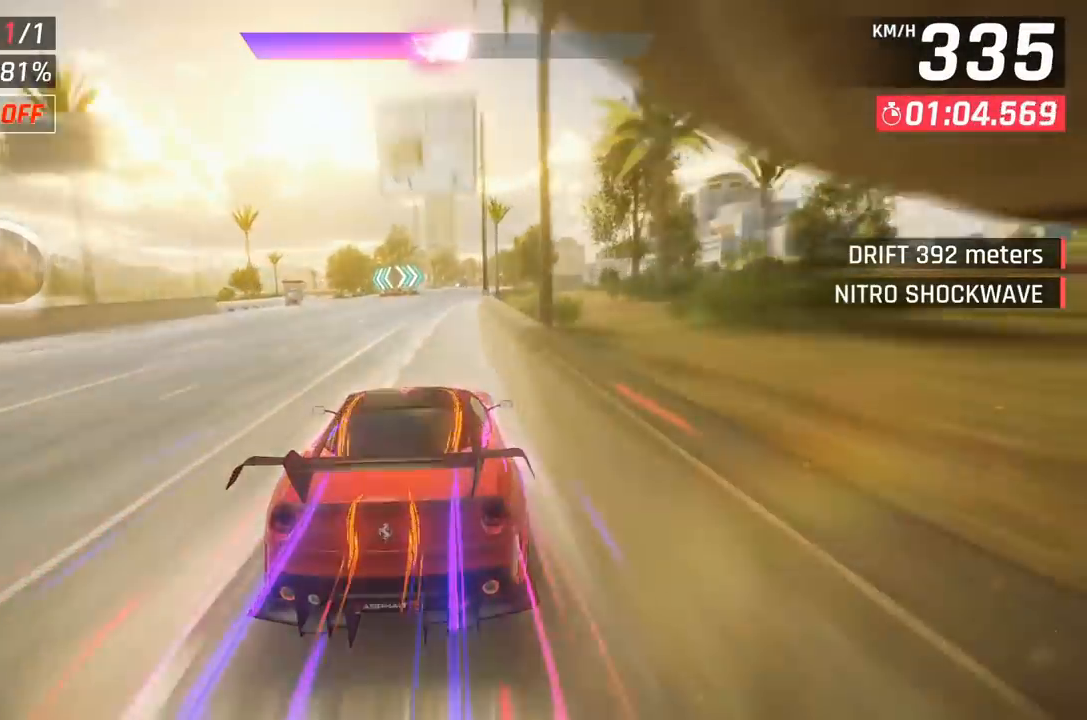
{"buttons": [], "left_stick": "center", "events": [[50, "DPAD_RIGHT", "down"], [133, "DPAD_RIGHT", "up"], [317, "DPAD_RIGHT", "down"], [400, "DPAD_RIGHT", "up"]]}
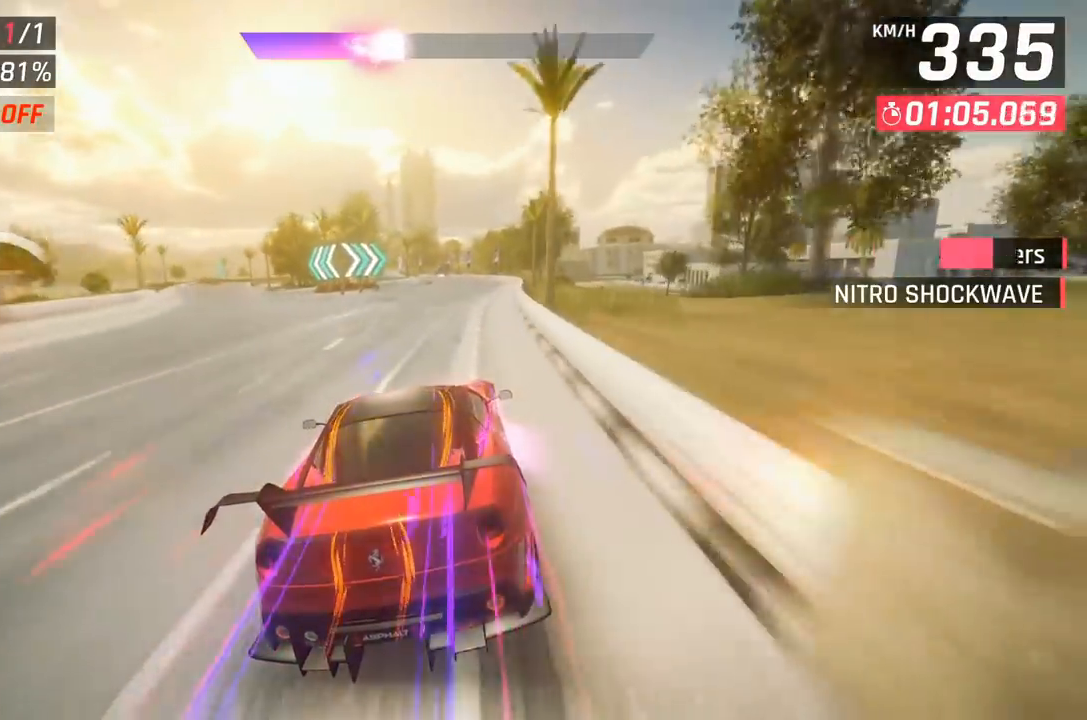
{"buttons": [], "left_stick": "center", "events": [[200, "X", "down"], [250, "A", "down"], [250, "X", "up"], [317, "A", "up"]]}
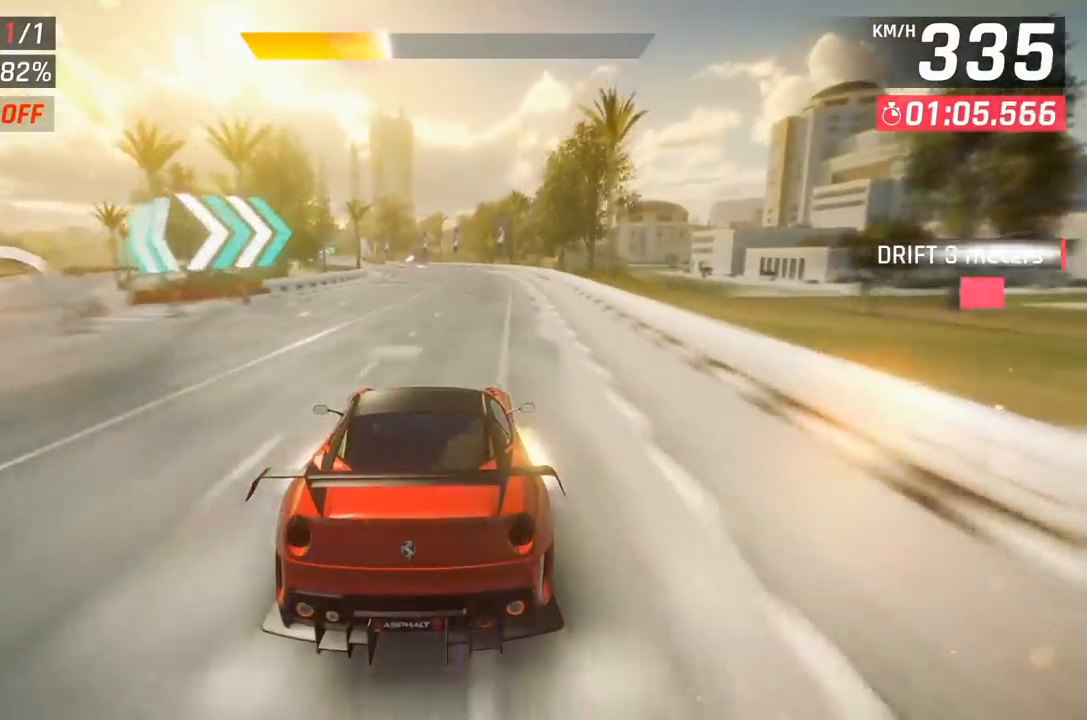
{"buttons": ["X"], "left_stick": "center", "events": [[17, "DPAD_LEFT", "down"], [83, "X", "down"], [100, "DPAD_LEFT", "up"], [117, "A", "down"], [133, "X", "up"], [217, "A", "up"], [500, "X", "down"]]}
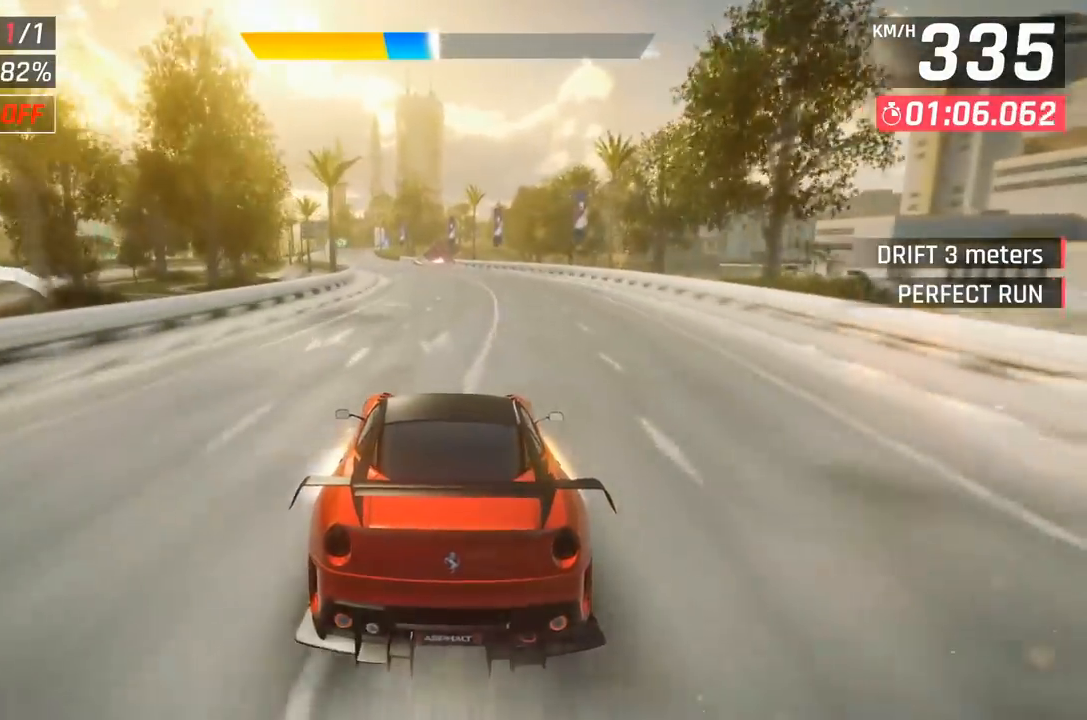
{"buttons": [], "left_stick": "center", "events": [[33, "A", "down"], [50, "X", "up"], [117, "A", "up"]]}
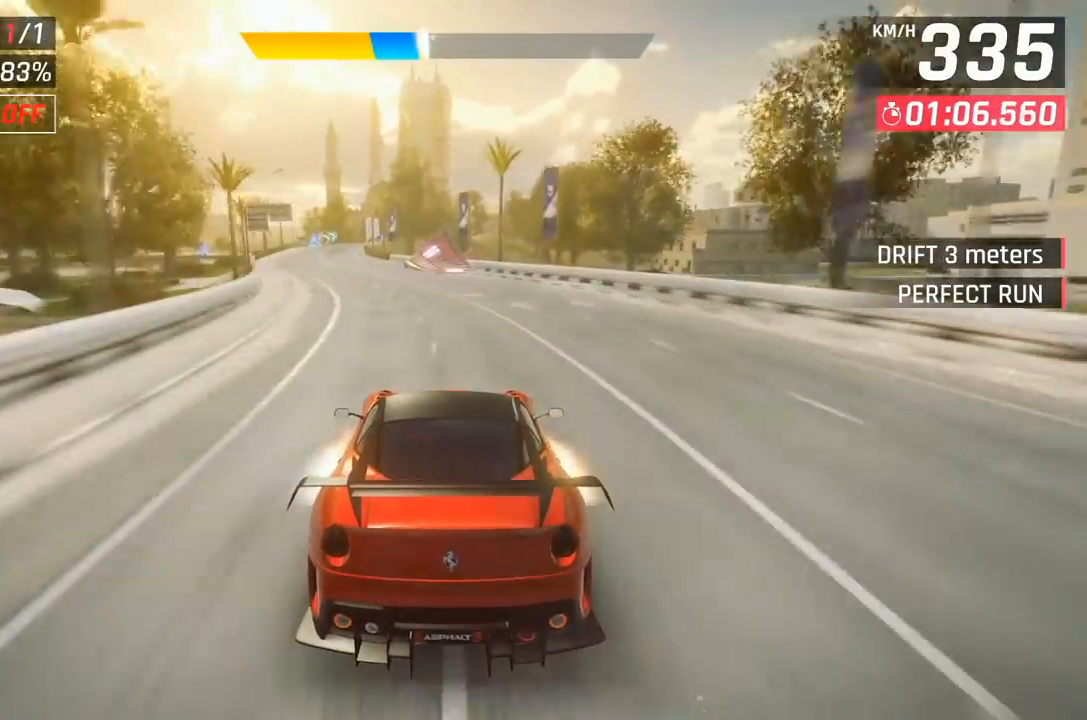
{"buttons": [], "left_stick": "center", "events": [[383, "DPAD_LEFT", "down"], [500, "DPAD_LEFT", "up"]]}
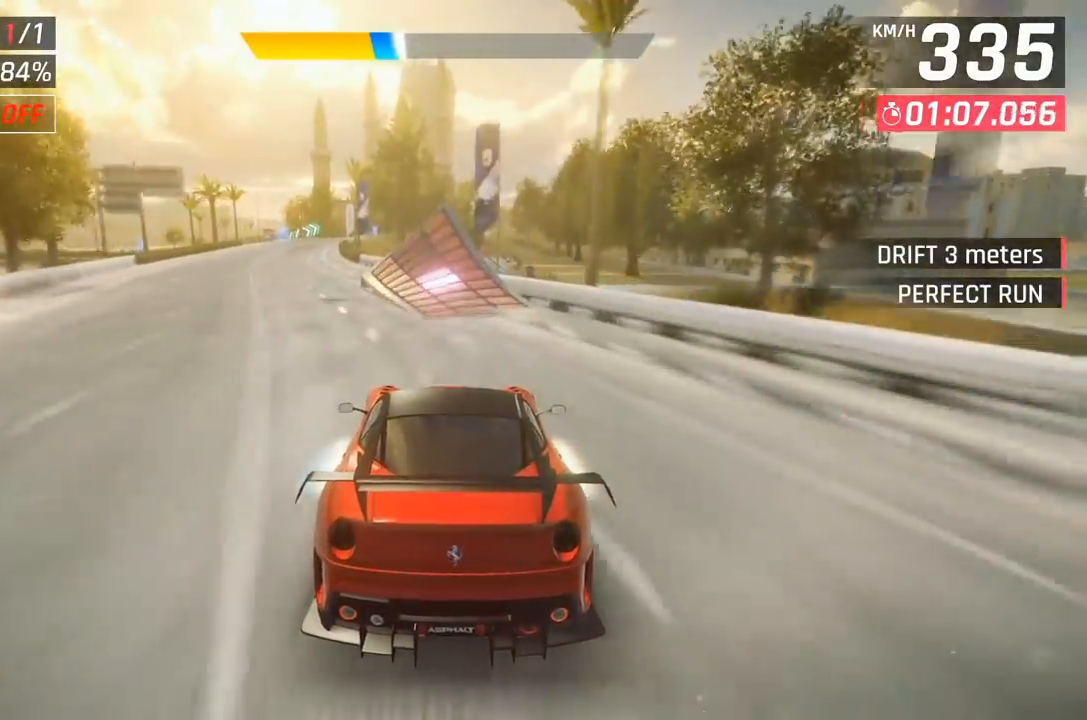
{"buttons": [], "left_stick": "left", "events": [[133, "A", "down"], [200, "A", "up"], [217, "left_stick", "left"], [300, "A", "down"], [383, "A", "up"]]}
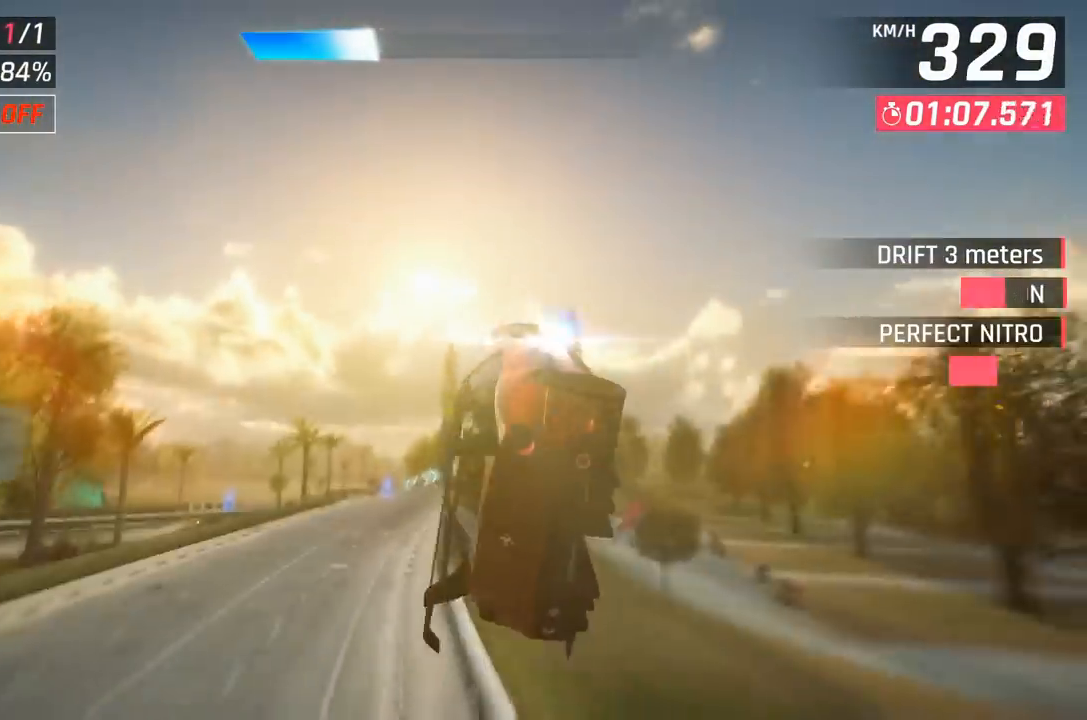
{"buttons": ["A"], "left_stick": "center", "events": [[117, "X", "down"], [183, "X", "up"], [300, "A", "down"], [367, "A", "up"], [433, "left_stick", "center"], [467, "A", "down"]]}
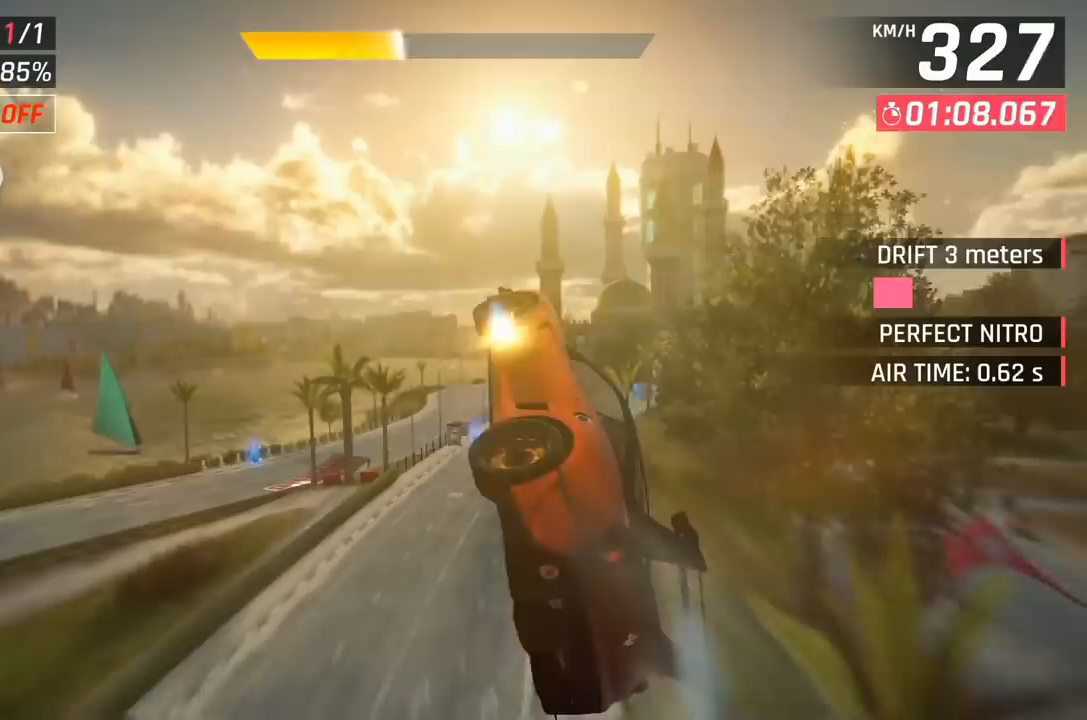
{"buttons": [], "left_stick": "center", "events": [[33, "A", "up"], [100, "A", "down"], [167, "left_stick", "left"], [183, "A", "up"], [233, "left_stick", "center"], [250, "A", "down"], [333, "A", "up"], [400, "A", "down"], [500, "A", "up"]]}
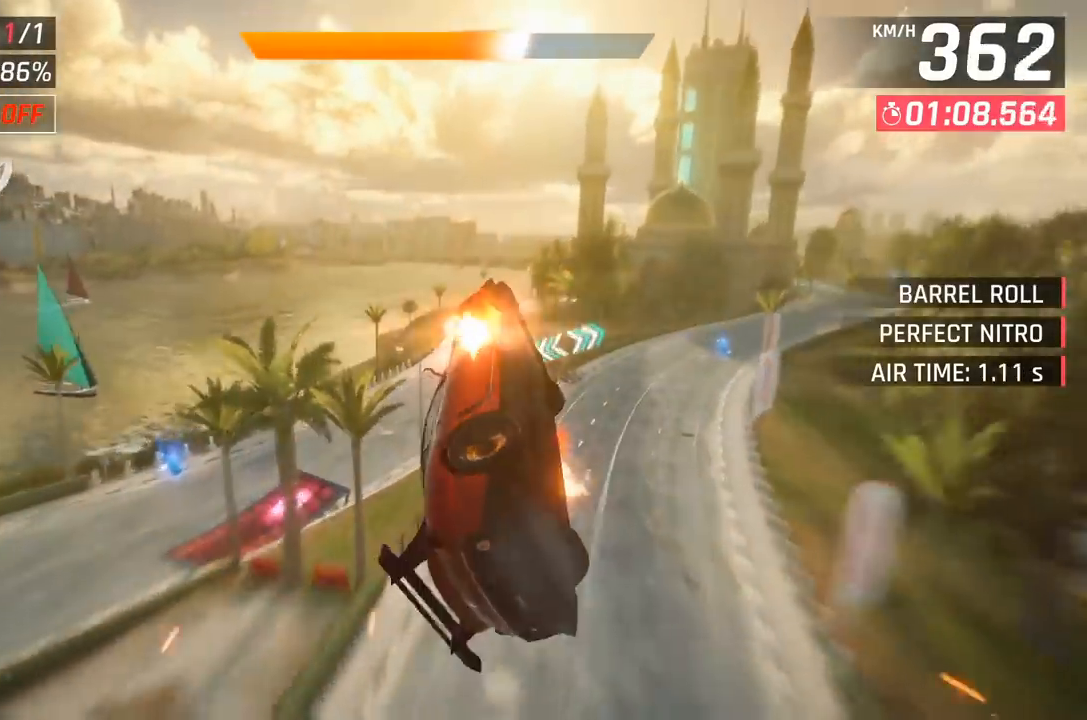
{"buttons": [], "left_stick": "center", "events": [[33, "A", "down"], [100, "A", "up"], [333, "X", "down"], [417, "X", "up"]]}
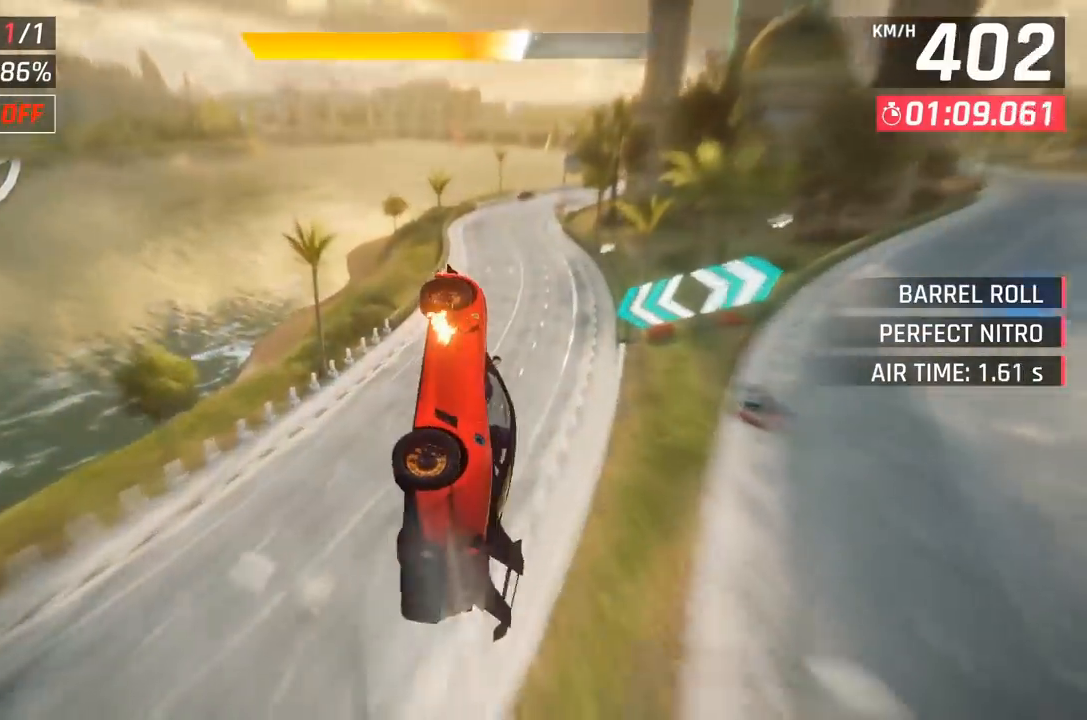
{"buttons": [], "left_stick": "right", "events": [[33, "left_stick", "right"], [100, "A", "down"], [183, "A", "up"], [400, "left_stick", "center"], [500, "left_stick", "right"]]}
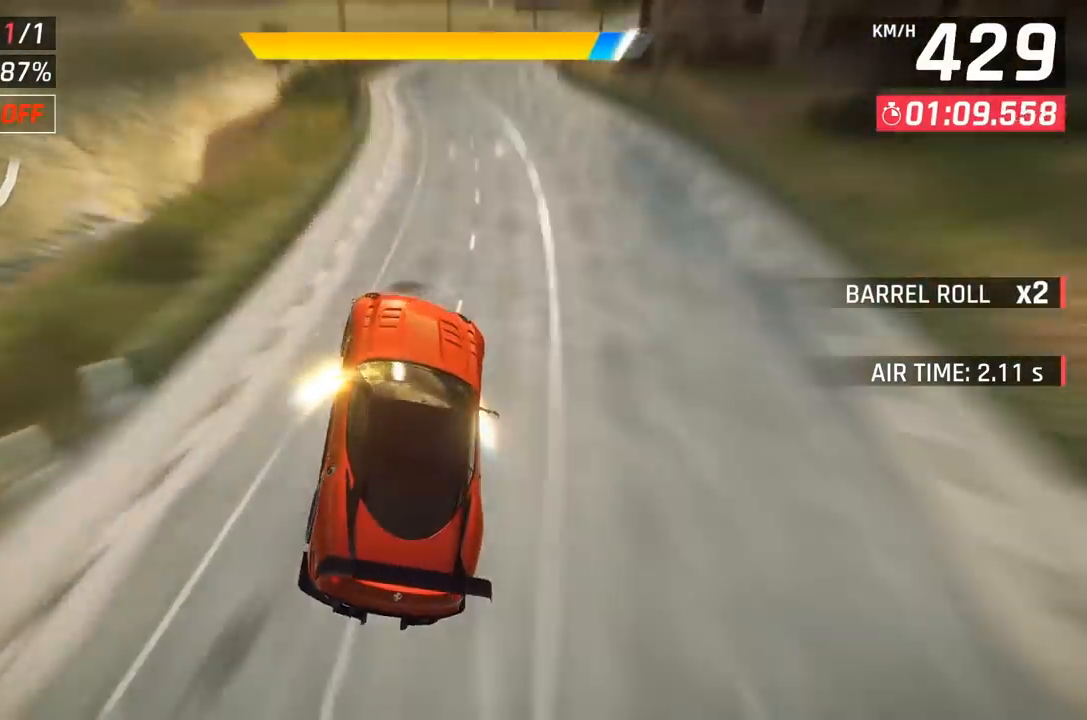
{"buttons": [], "left_stick": "right", "events": [[283, "A", "down"], [350, "A", "up"]]}
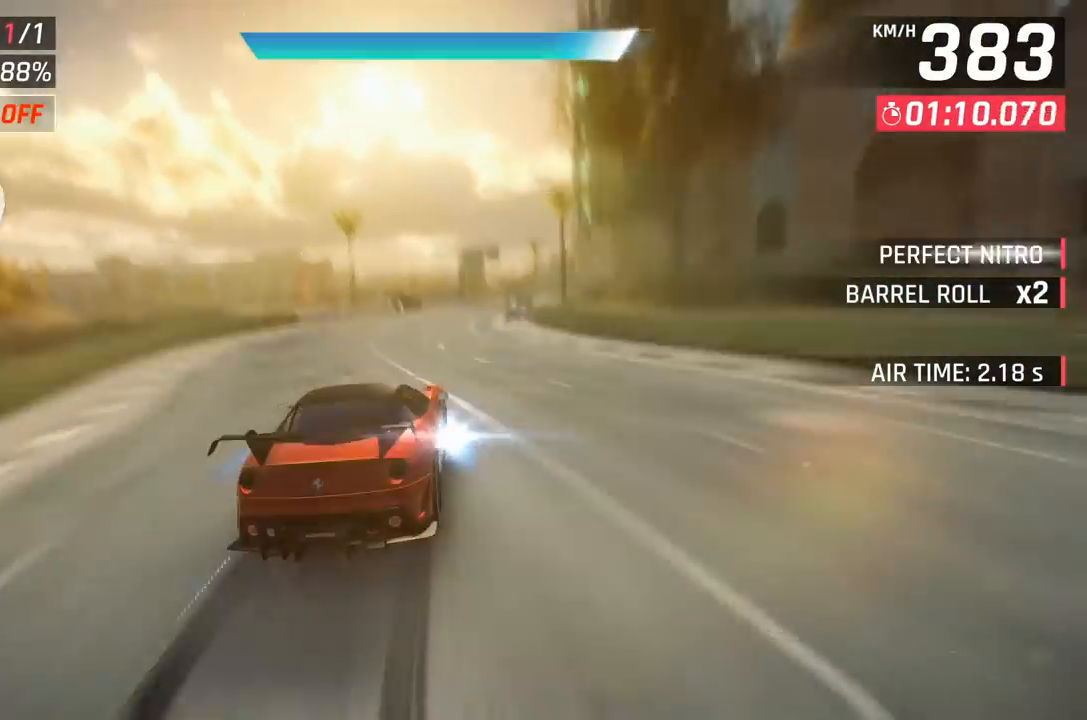
{"buttons": [], "left_stick": "right", "events": []}
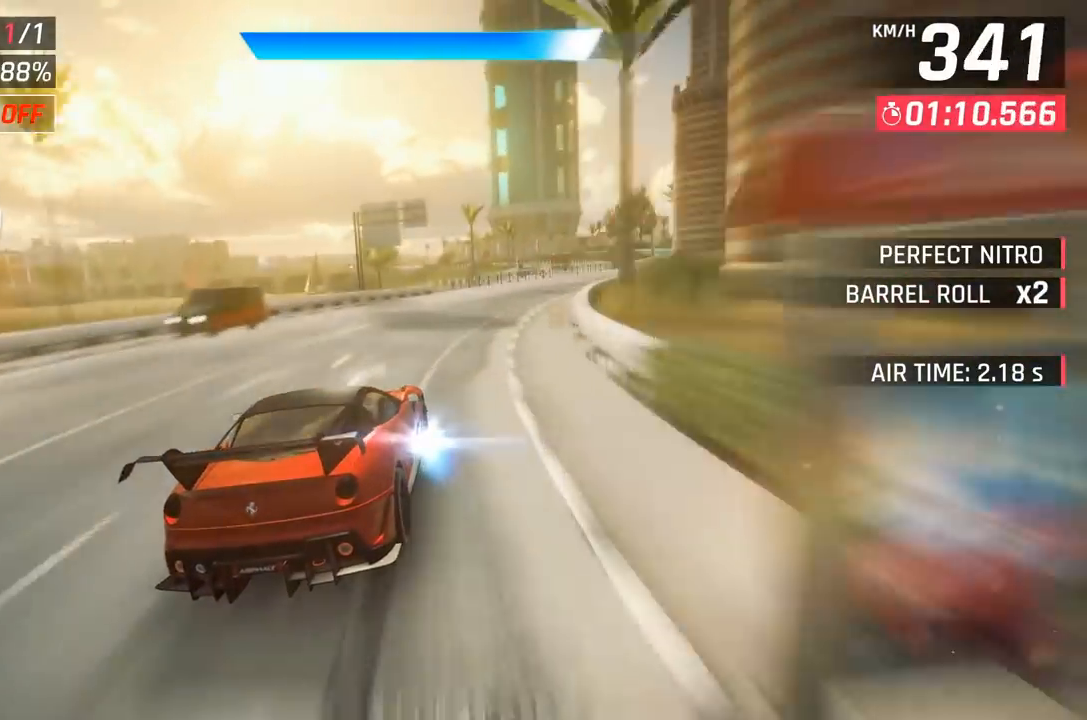
{"buttons": [], "left_stick": "center", "events": [[233, "left_stick", "center"]]}
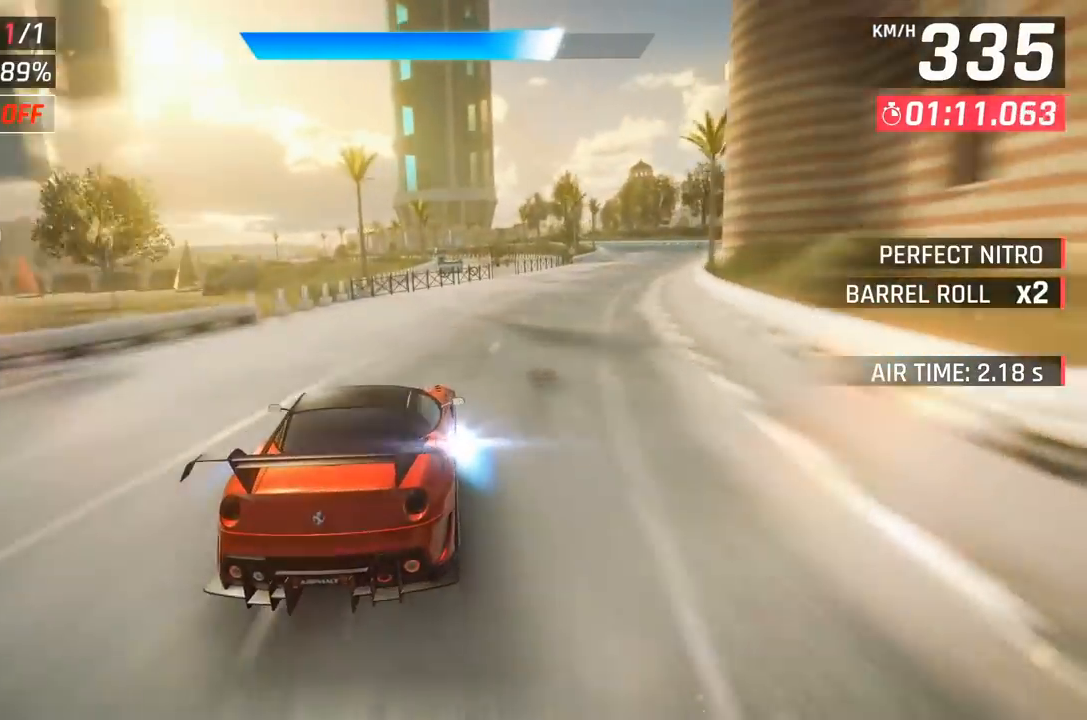
{"buttons": [], "left_stick": "center", "events": [[83, "X", "down"], [100, "A", "down"], [100, "X", "up"], [167, "A", "up"]]}
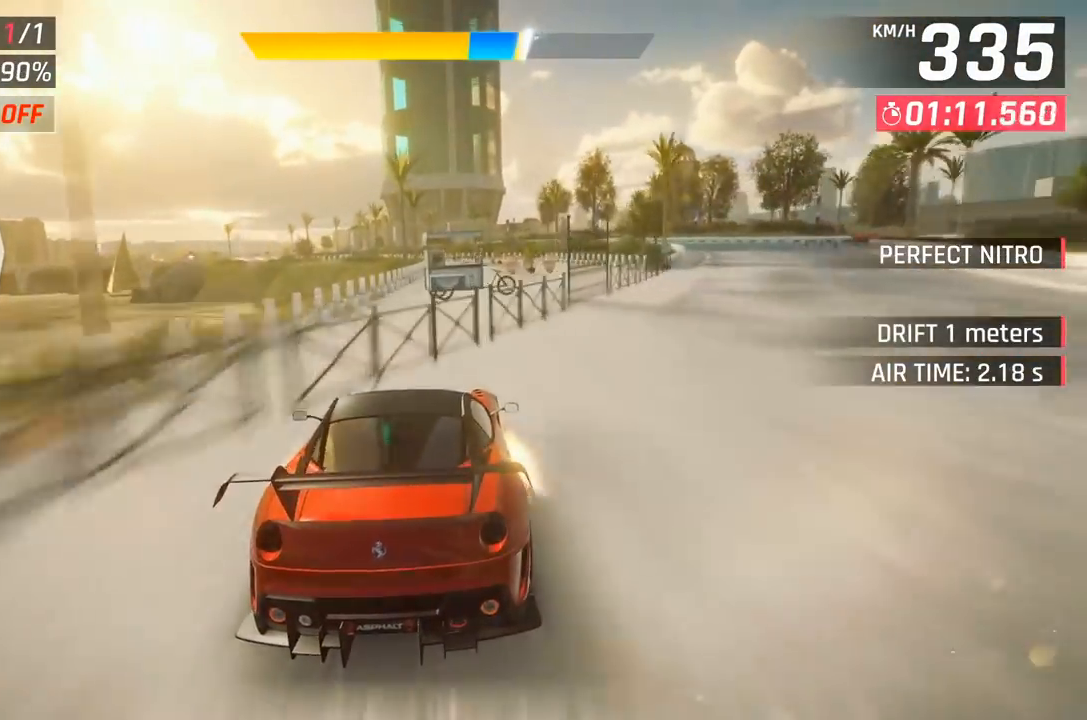
{"buttons": ["DPAD_LEFT"], "left_stick": "center", "events": [[417, "A", "down"], [467, "DPAD_LEFT", "down"], [483, "A", "up"]]}
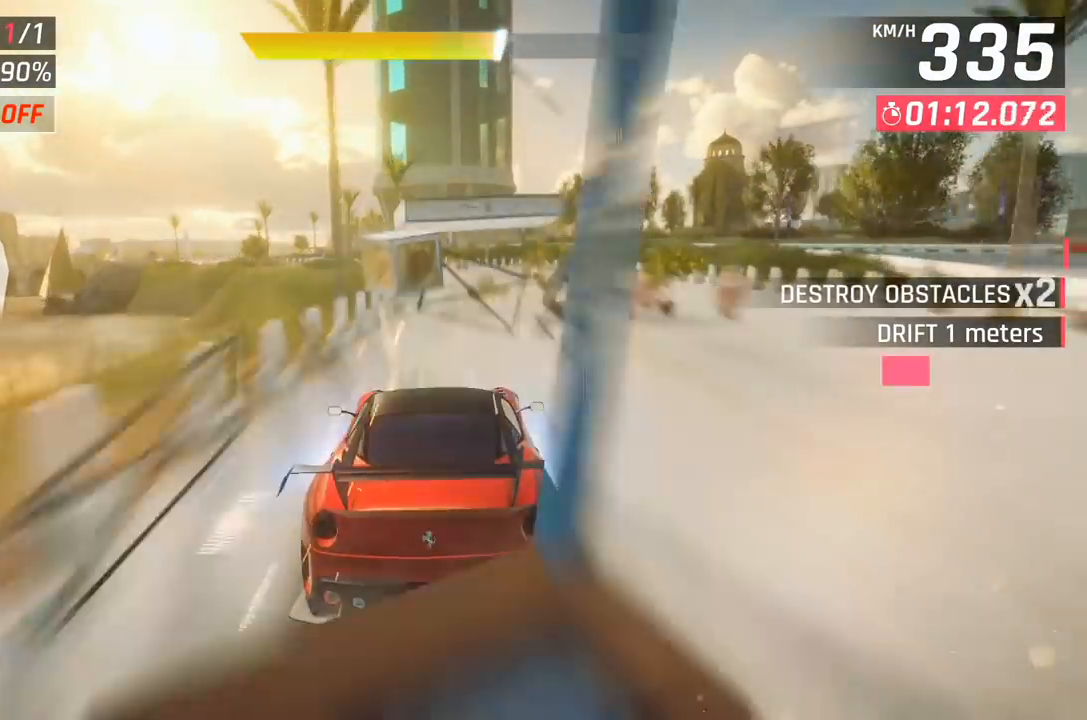
{"buttons": ["DPAD_UP", "DPAD_LEFT"], "left_stick": "center", "events": [[50, "DPAD_UP", "down"]]}
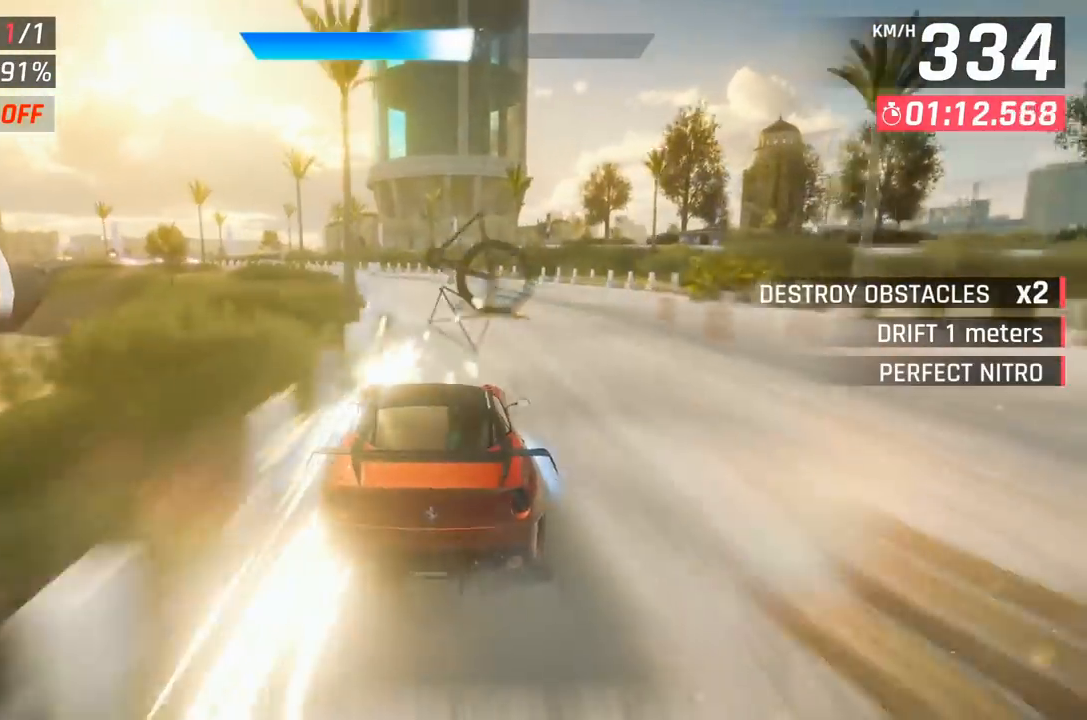
{"buttons": ["DPAD_UP", "DPAD_LEFT"], "left_stick": "center", "events": []}
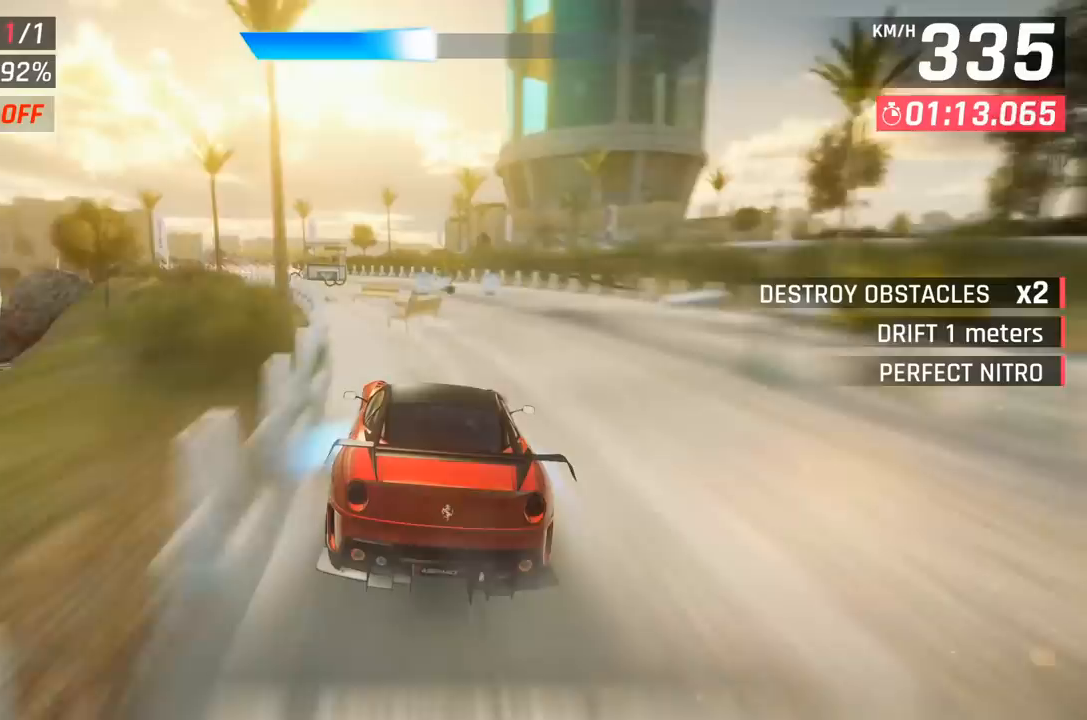
{"buttons": ["DPAD_UP", "DPAD_LEFT"], "left_stick": "center", "events": []}
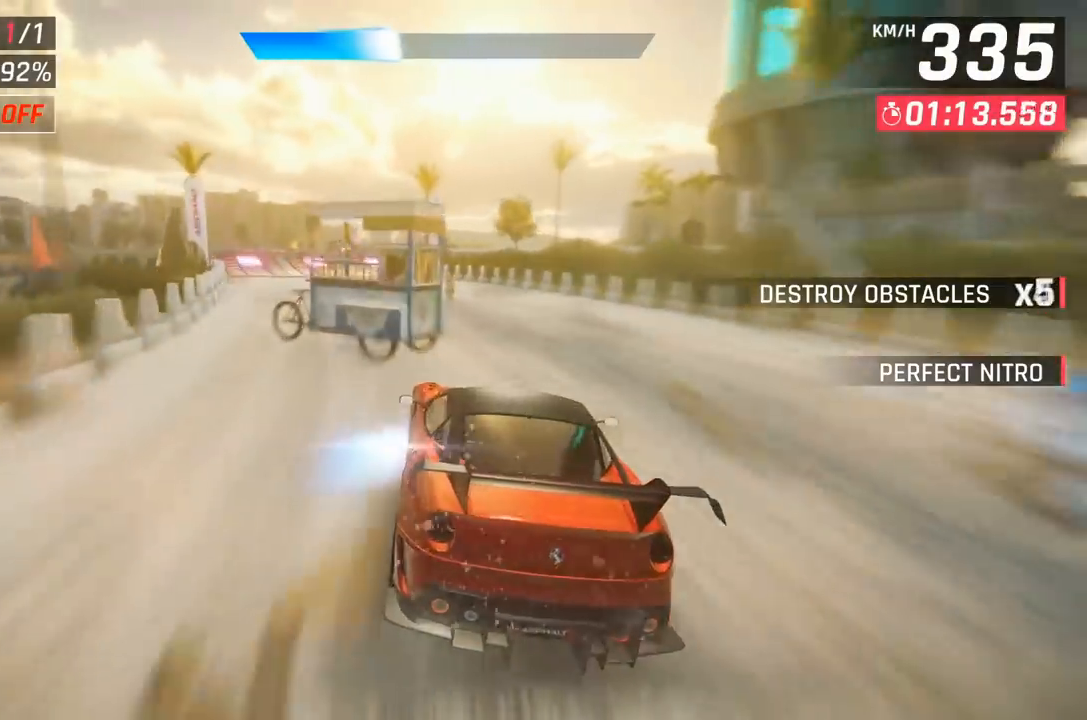
{"buttons": ["DPAD_LEFT"], "left_stick": "center", "events": [[333, "DPAD_UP", "up"], [383, "DPAD_LEFT", "up"], [500, "DPAD_LEFT", "down"]]}
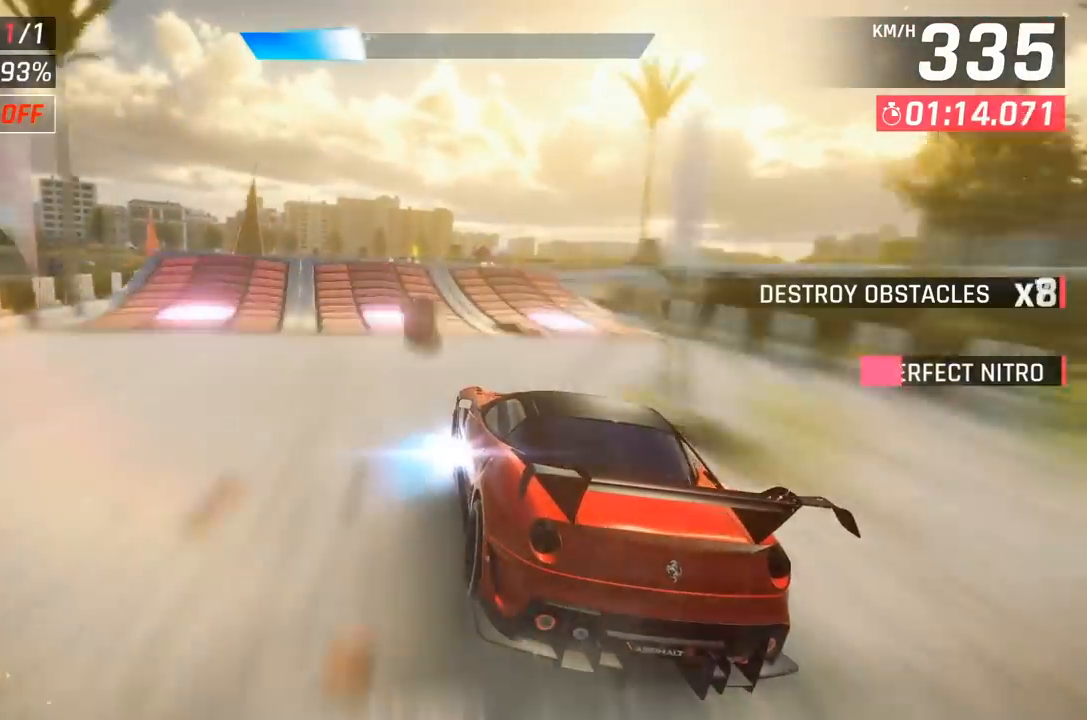
{"buttons": [], "left_stick": "center", "events": [[133, "DPAD_LEFT", "up"], [167, "X", "down"], [233, "X", "up"], [317, "X", "down"], [367, "DPAD_LEFT", "down"], [417, "X", "up"], [433, "DPAD_LEFT", "up"]]}
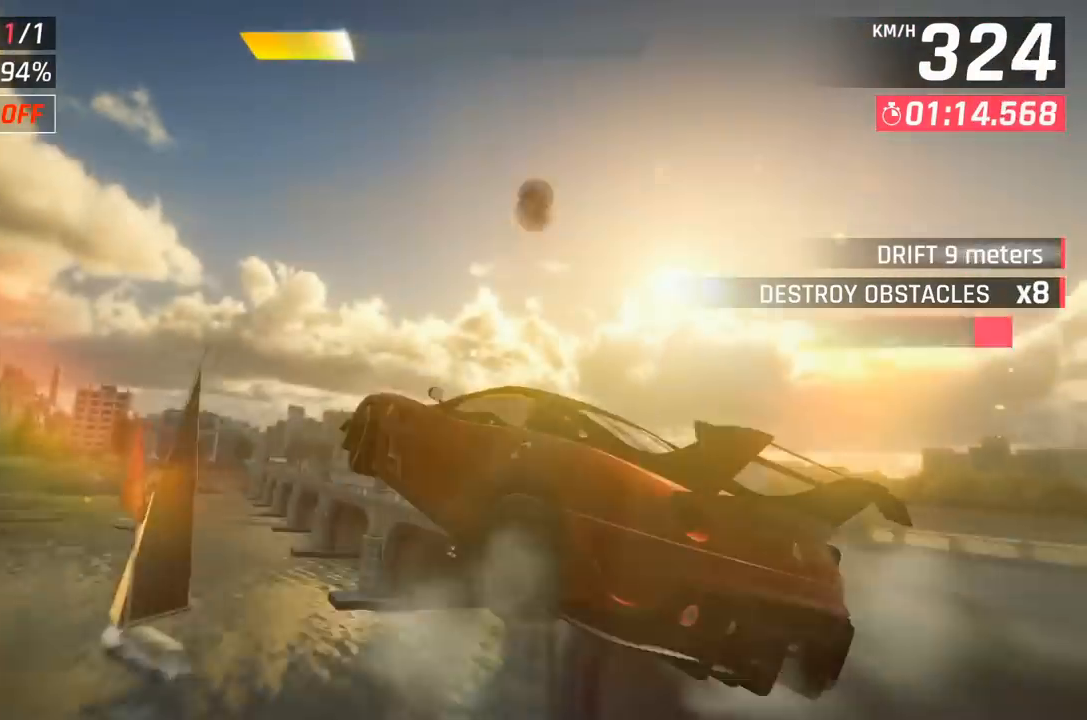
{"buttons": ["A"], "left_stick": "center", "events": [[17, "A", "down"], [83, "A", "up"], [183, "A", "down"], [250, "A", "up"], [333, "A", "down"], [400, "A", "up"], [467, "A", "down"]]}
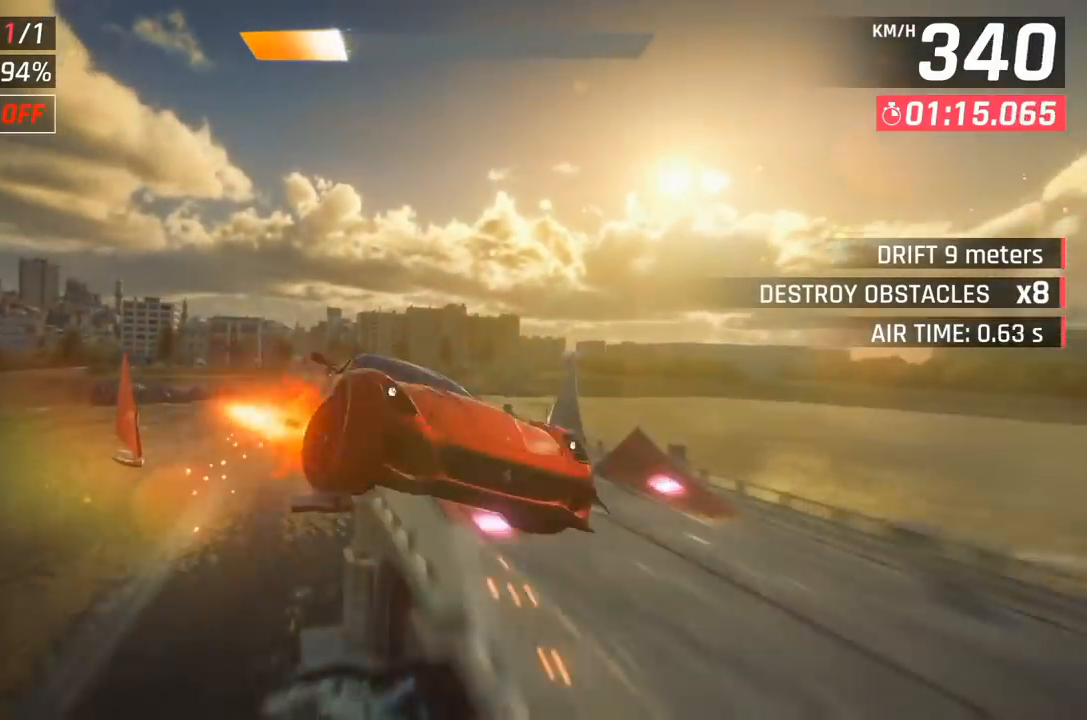
{"buttons": ["DPAD_LEFT"], "left_stick": "center", "events": [[33, "A", "up"], [83, "A", "down"], [167, "A", "up"], [267, "A", "down"], [317, "A", "up"], [350, "DPAD_LEFT", "down"]]}
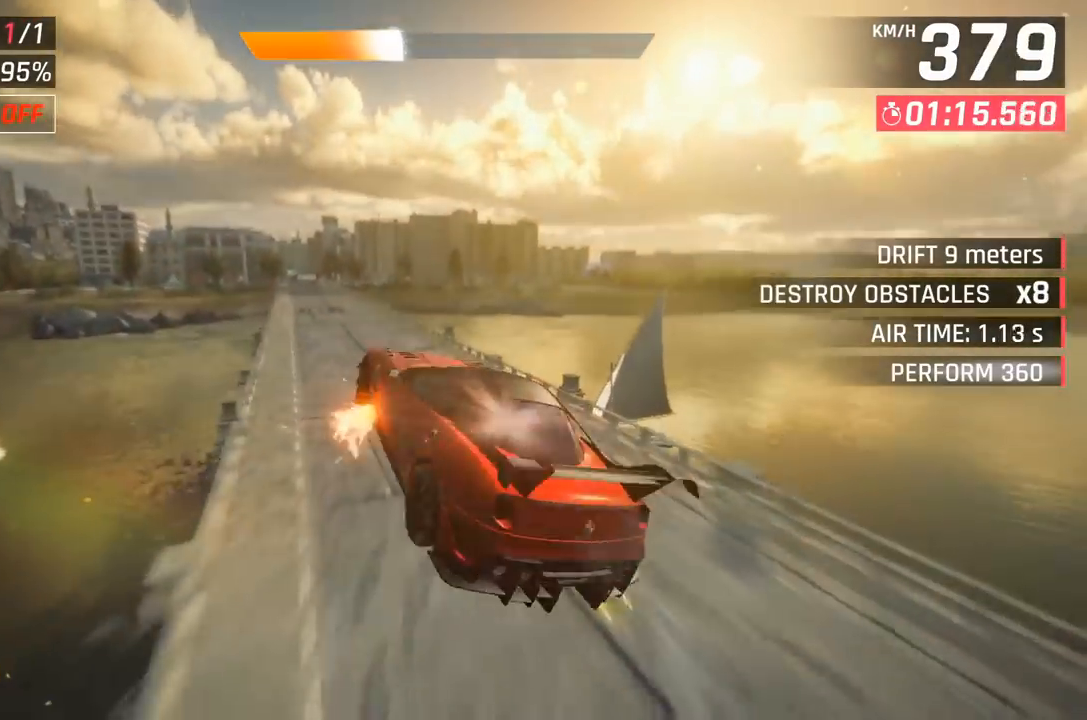
{"buttons": ["DPAD_LEFT"], "left_stick": "center", "events": []}
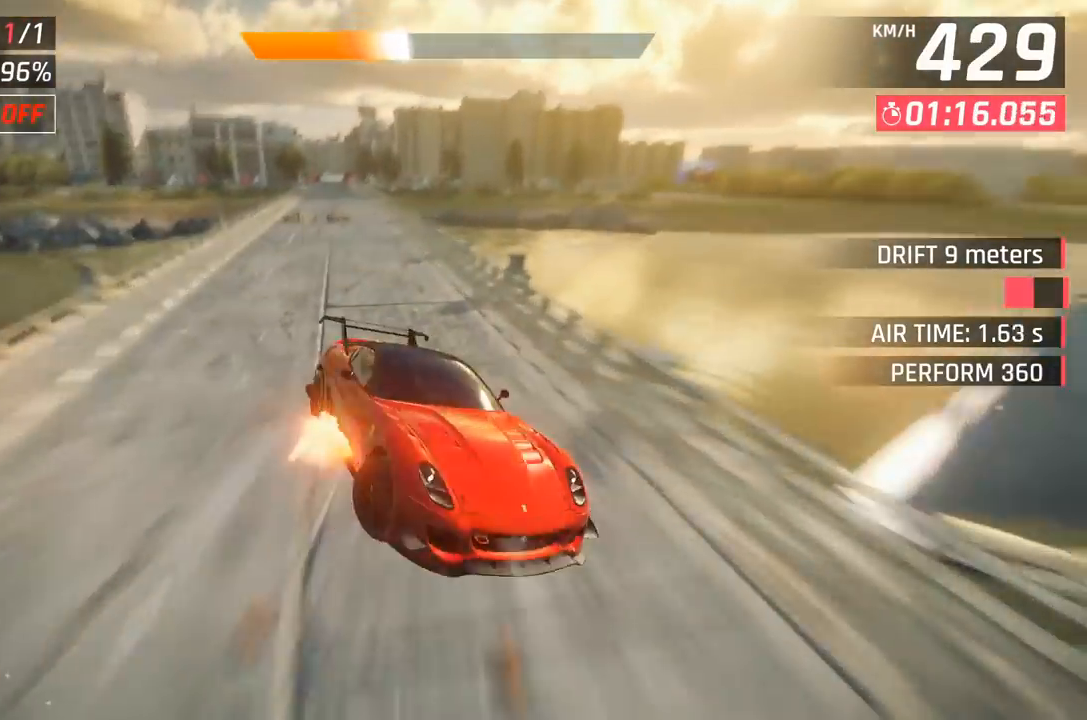
{"buttons": [], "left_stick": "center", "events": [[250, "DPAD_LEFT", "up"], [283, "X", "down"], [333, "X", "up"]]}
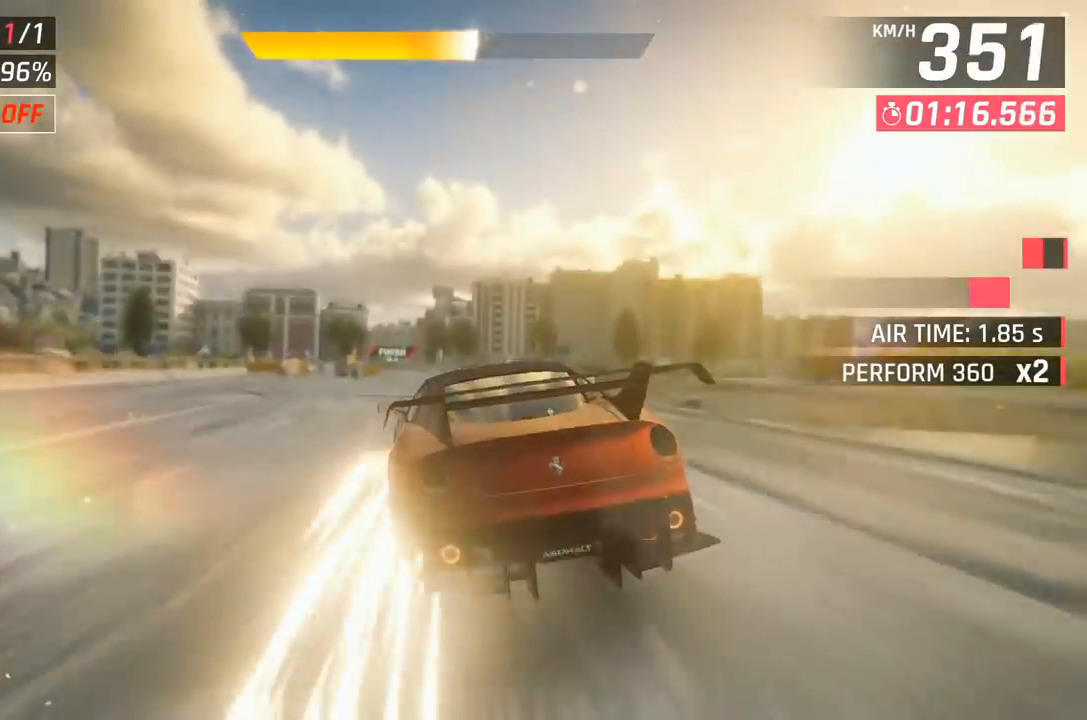
{"buttons": [], "left_stick": "center", "events": [[183, "A", "down"], [250, "A", "up"]]}
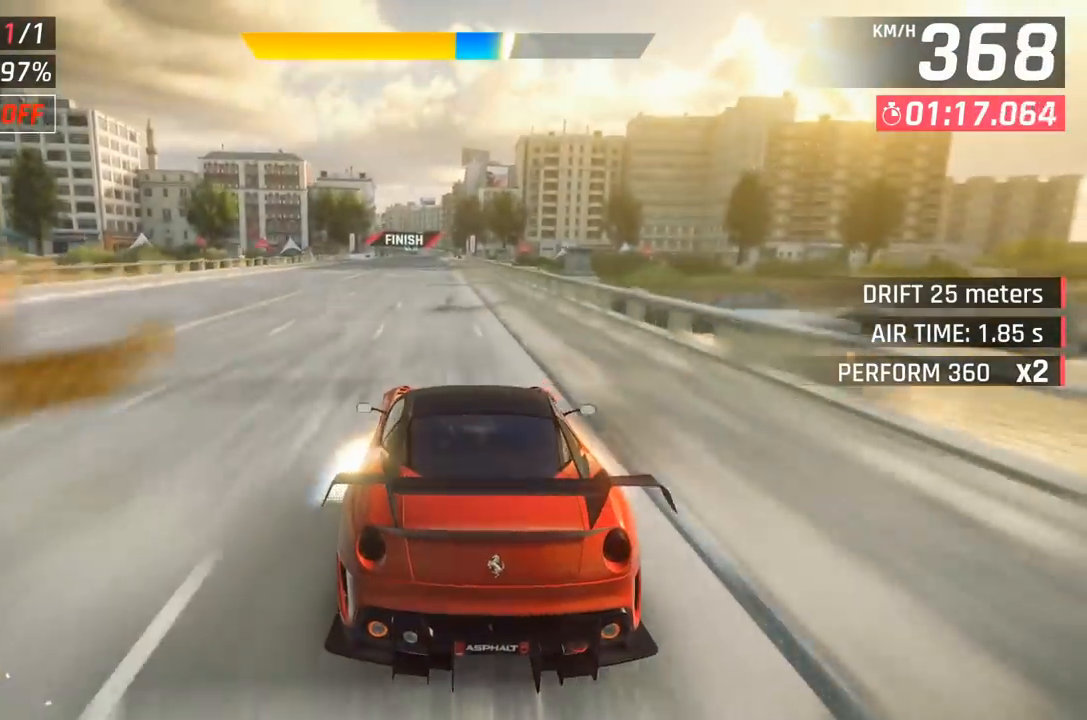
{"buttons": [], "left_stick": "center", "events": [[67, "DPAD_LEFT", "down"], [150, "DPAD_LEFT", "up"], [400, "A", "down"], [450, "A", "up"]]}
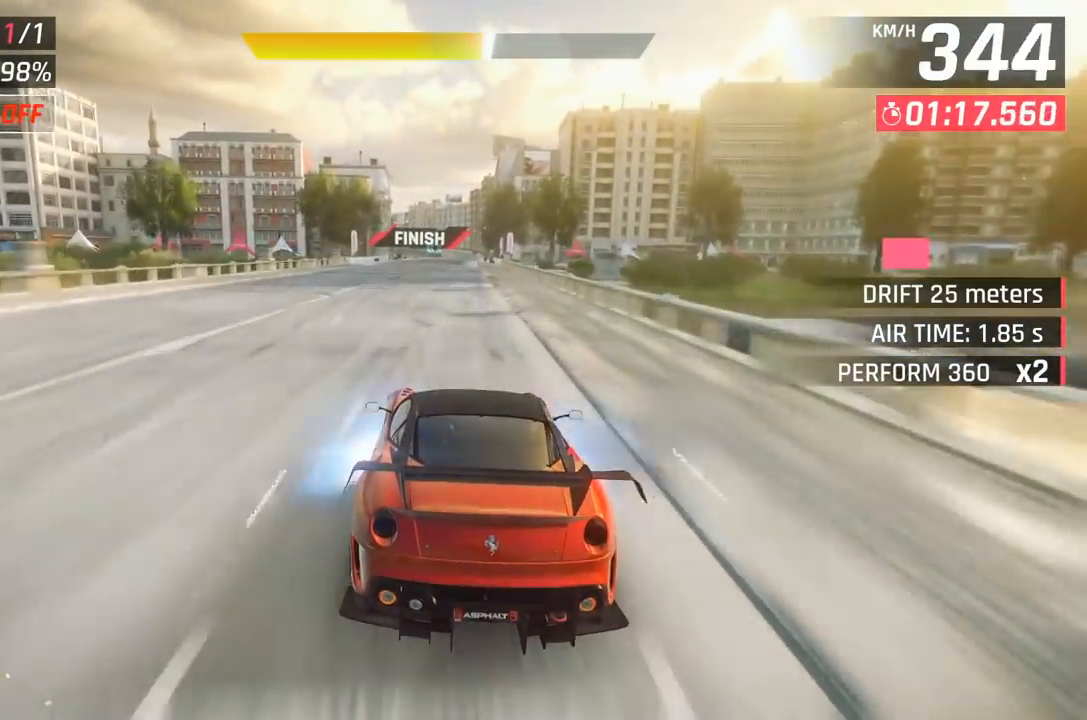
{"buttons": [], "left_stick": "center", "events": [[217, "X", "down"], [267, "A", "down"], [283, "X", "up"], [333, "A", "up"]]}
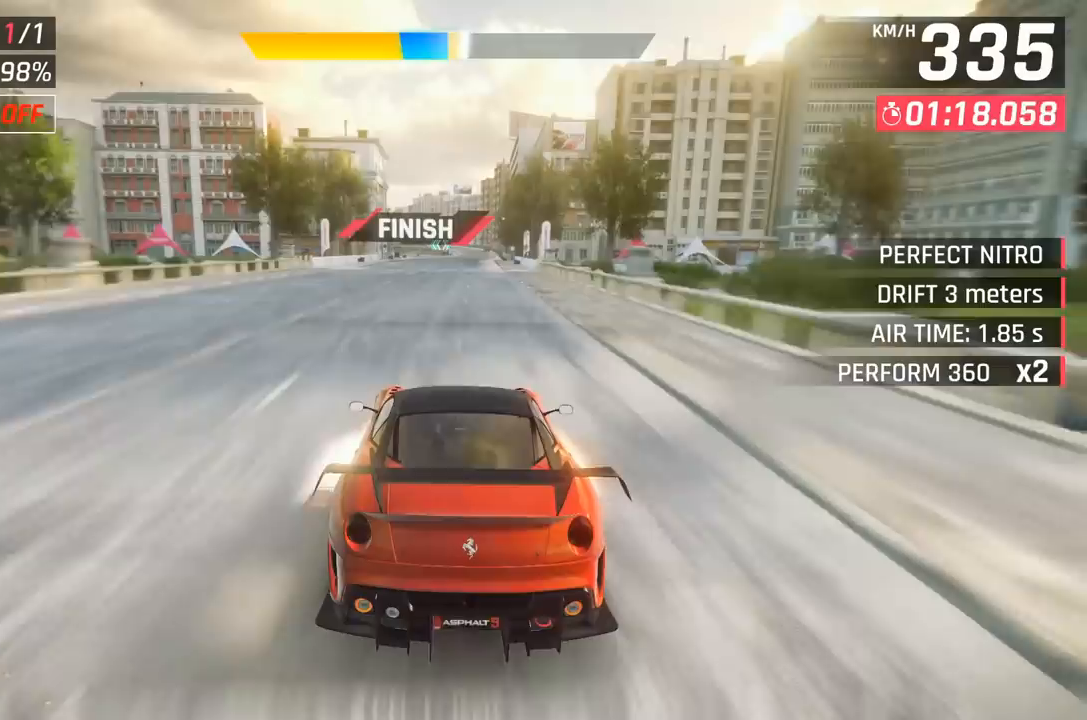
{"buttons": [], "left_stick": "center", "events": [[100, "X", "down"], [133, "A", "down"], [133, "X", "up"], [217, "A", "up"]]}
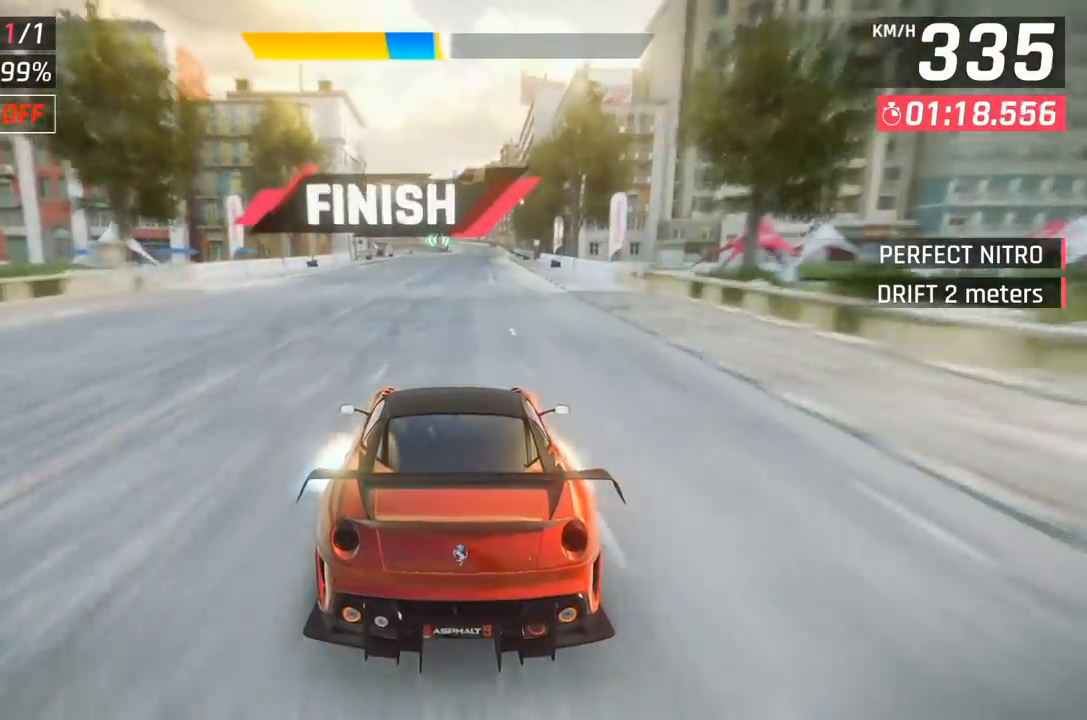
{"buttons": [], "left_stick": "center", "events": [[67, "A", "down"], [150, "A", "up"], [233, "A", "down"], [300, "A", "up"], [317, "A", "down"], [483, "A", "up"]]}